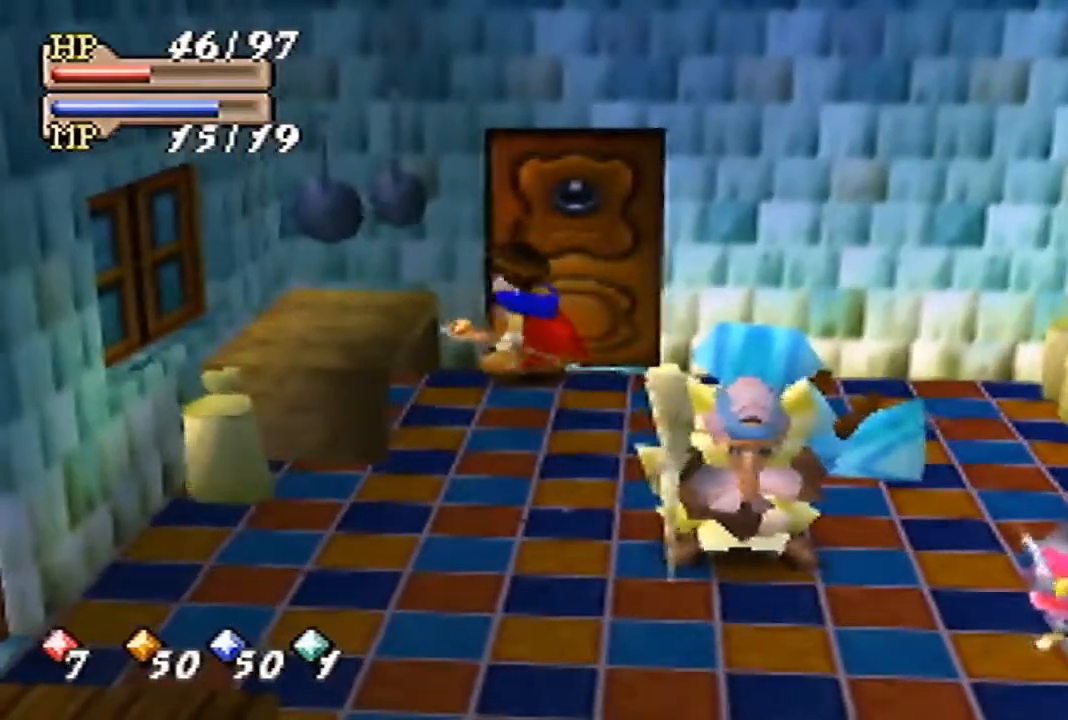
Gameplay with a controller (Nintendo layout); each line is a JSON object with the inputs held at the frame after it. "events" lists button and stick changes between this image and that frame as [ms after this image, input, new state], when the widget could be followed in between. Not read: L3 R3 Z.
{"buttons": [], "left_stick": "center", "events": []}
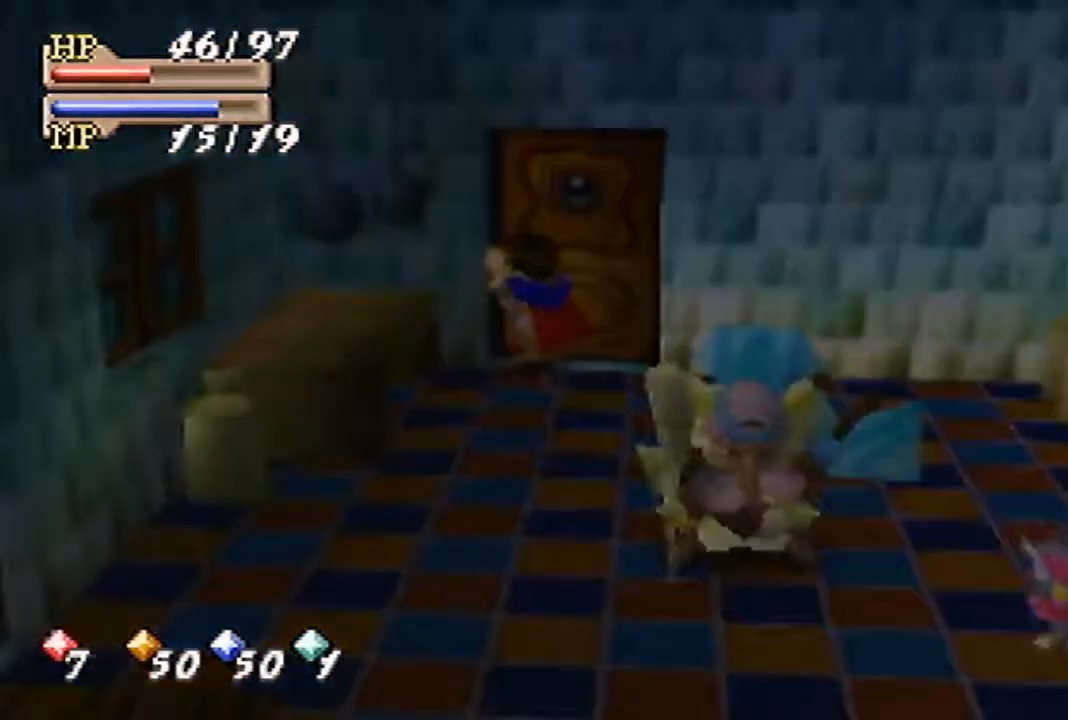
{"buttons": [], "left_stick": "down-right", "events": [[67, "left_stick", "right"], [433, "left_stick", "down-right"]]}
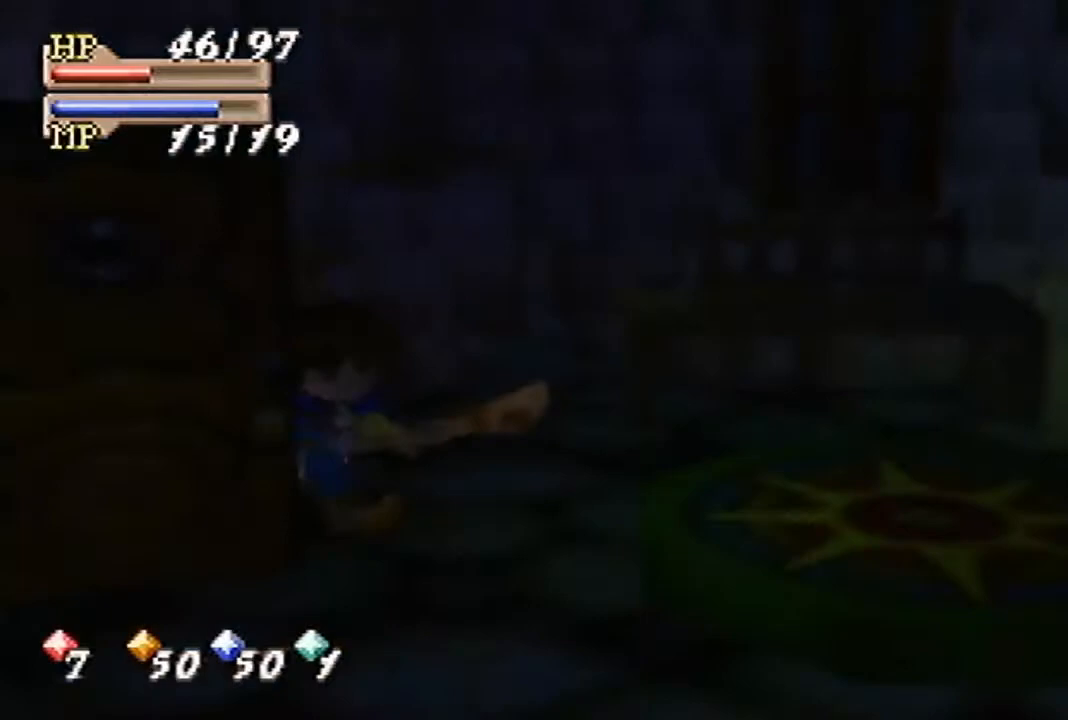
{"buttons": [], "left_stick": "down-right", "events": []}
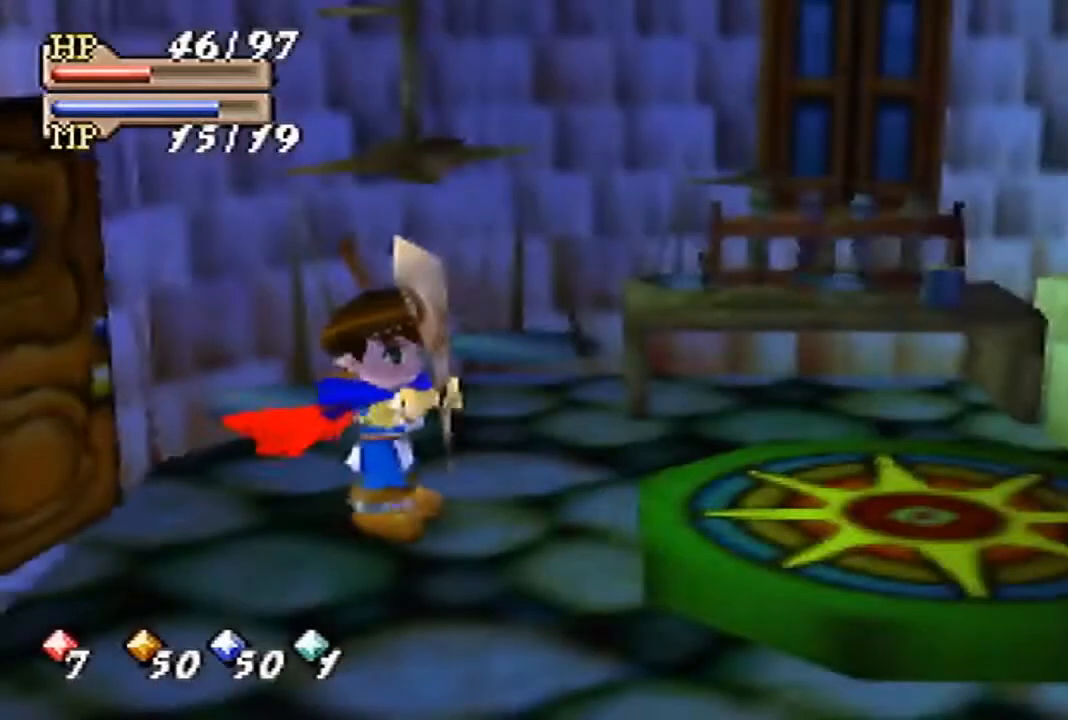
{"buttons": [], "left_stick": "right", "events": [[500, "left_stick", "right"]]}
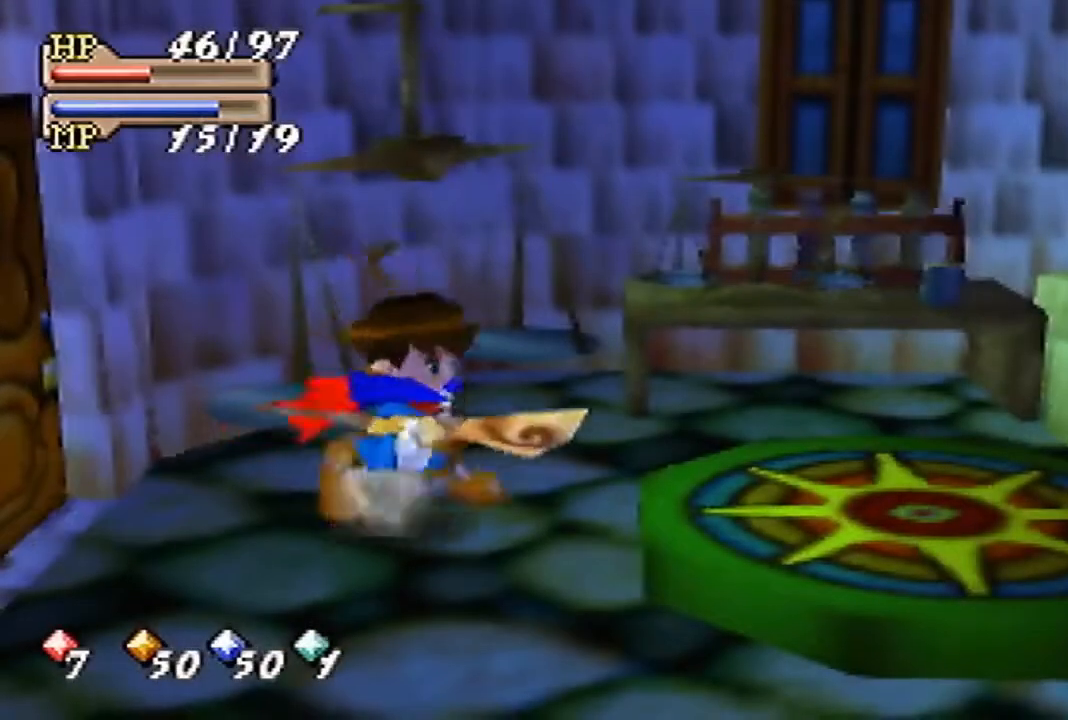
{"buttons": [], "left_stick": "right", "events": []}
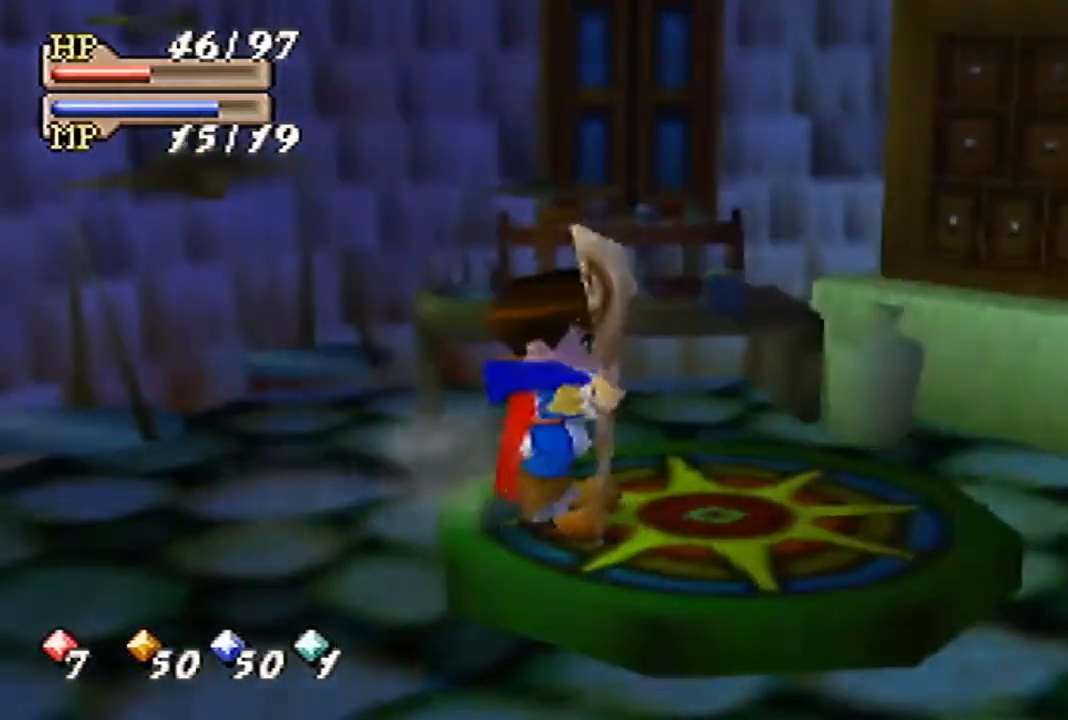
{"buttons": [], "left_stick": "center", "events": [[133, "left_stick", "center"]]}
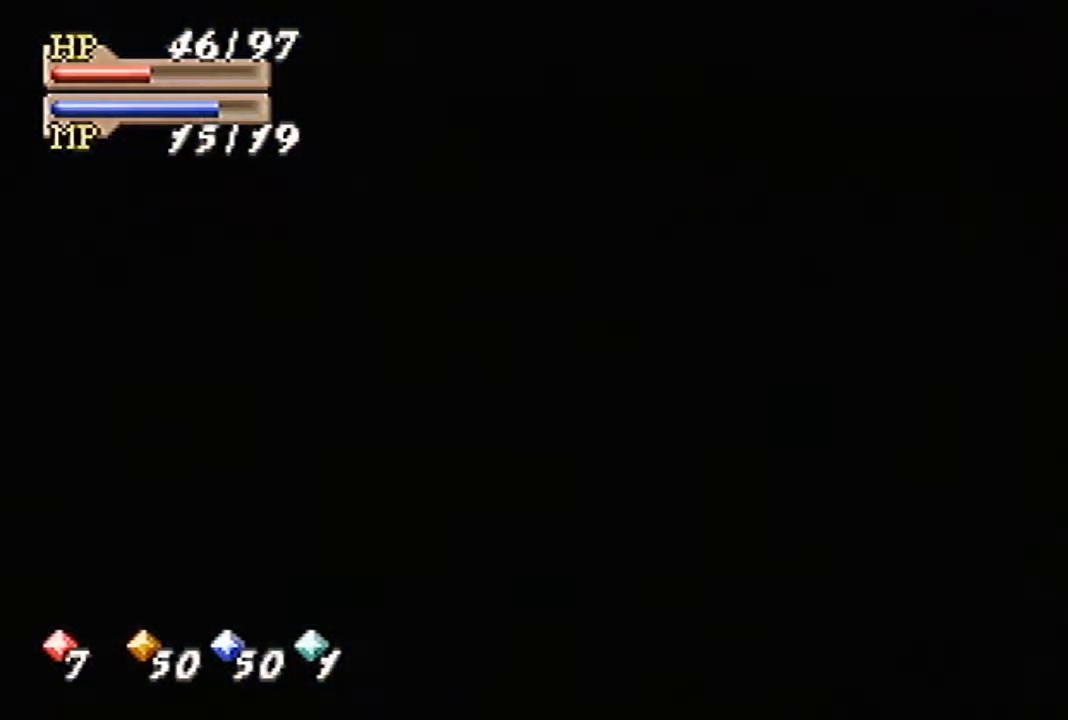
{"buttons": [], "left_stick": "down-left", "events": [[67, "left_stick", "down-left"]]}
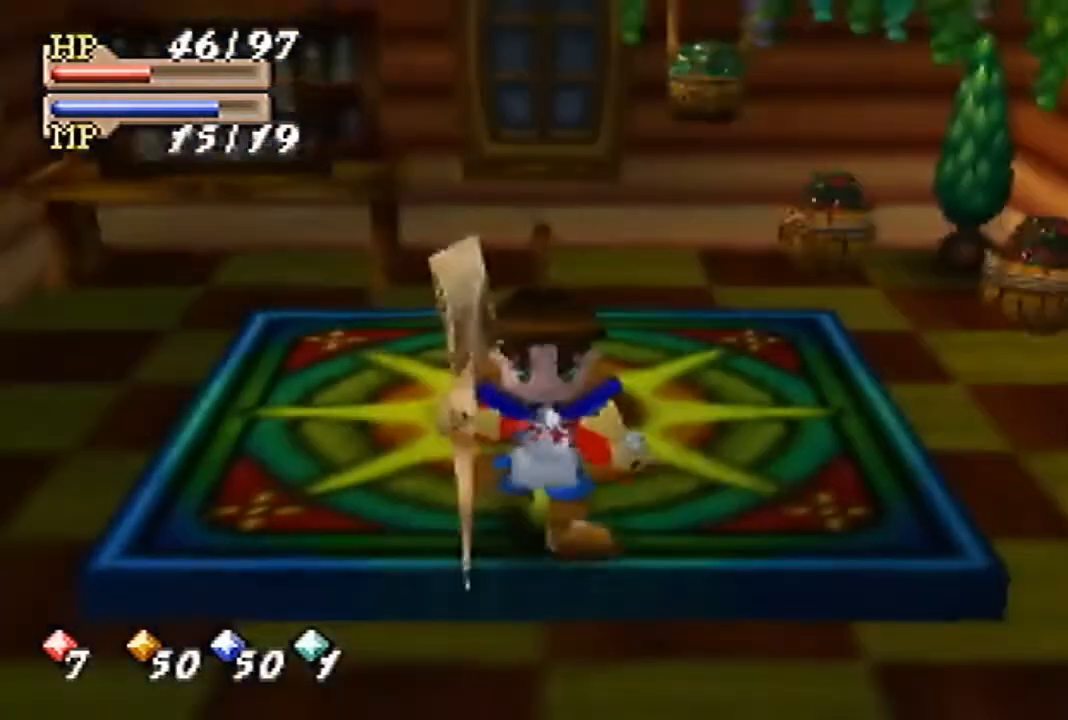
{"buttons": [], "left_stick": "up-left", "events": [[267, "left_stick", "up-left"]]}
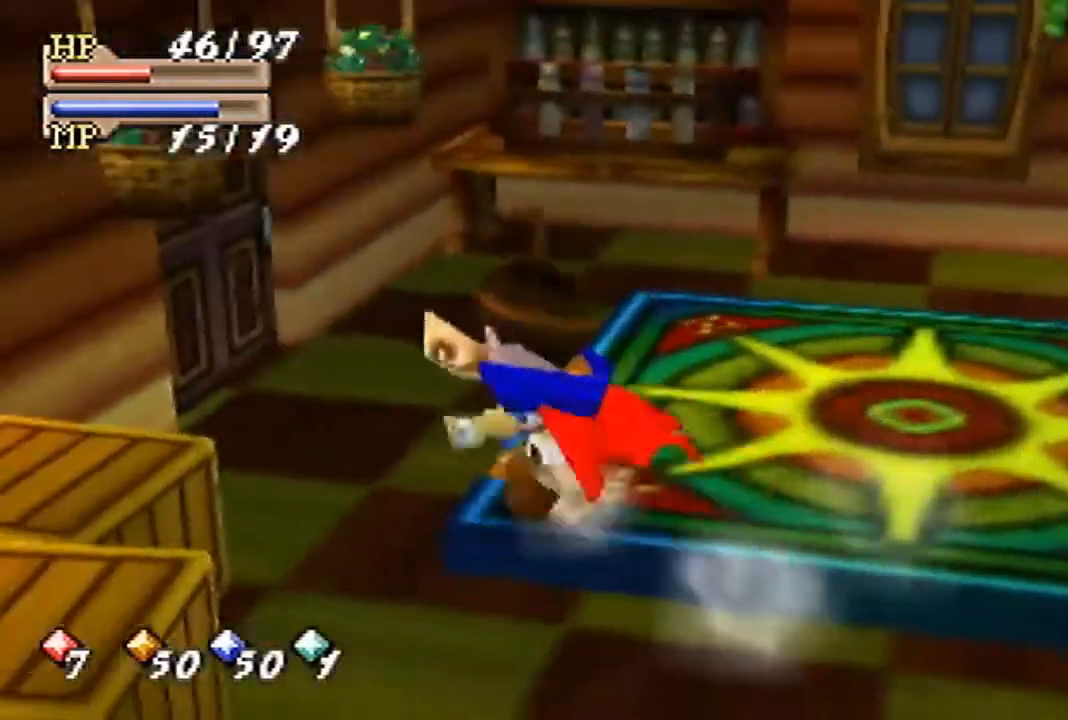
{"buttons": [], "left_stick": "up-left", "events": []}
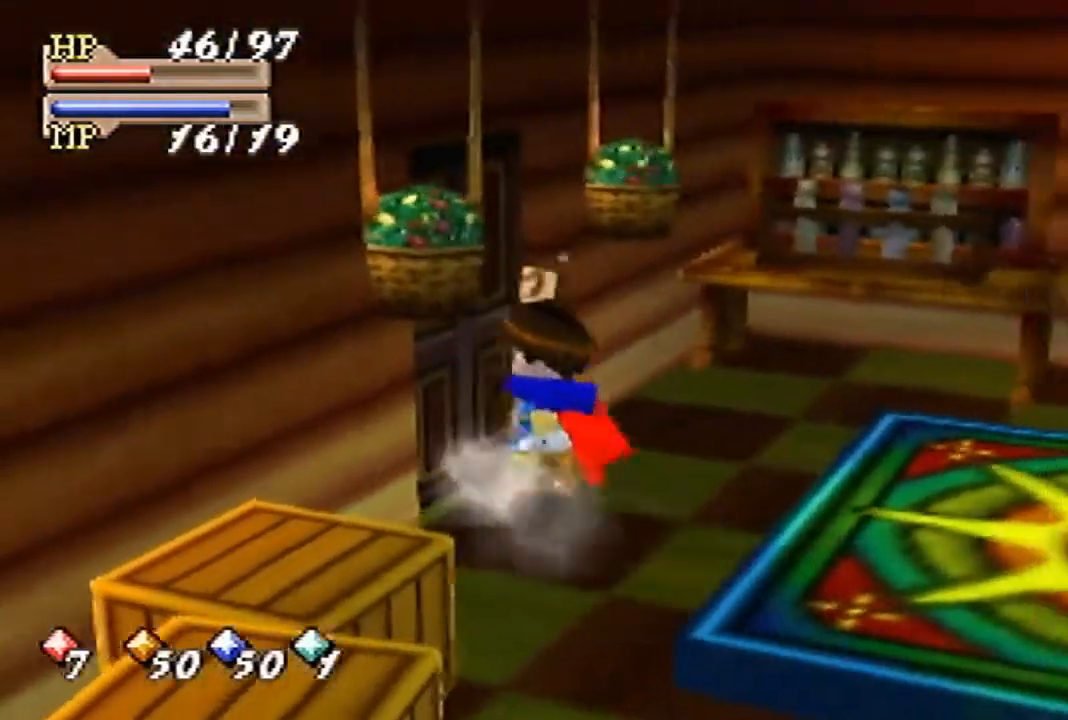
{"buttons": [], "left_stick": "center", "events": [[33, "left_stick", "left"], [367, "left_stick", "center"]]}
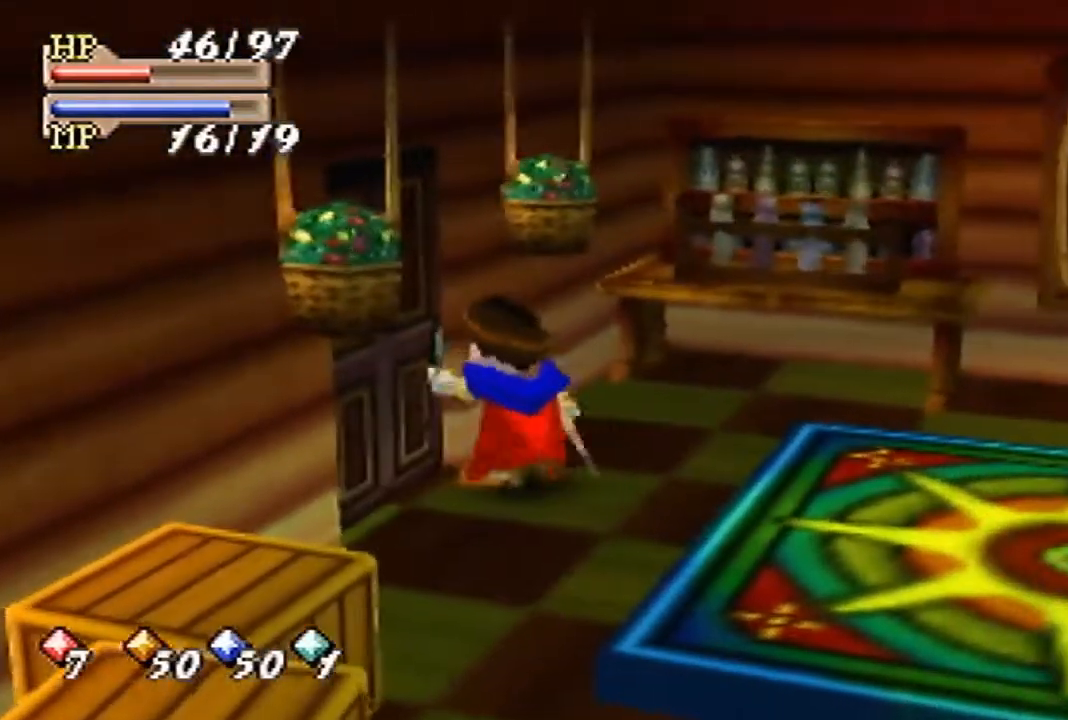
{"buttons": [], "left_stick": "down-left", "events": [[400, "left_stick", "down-left"]]}
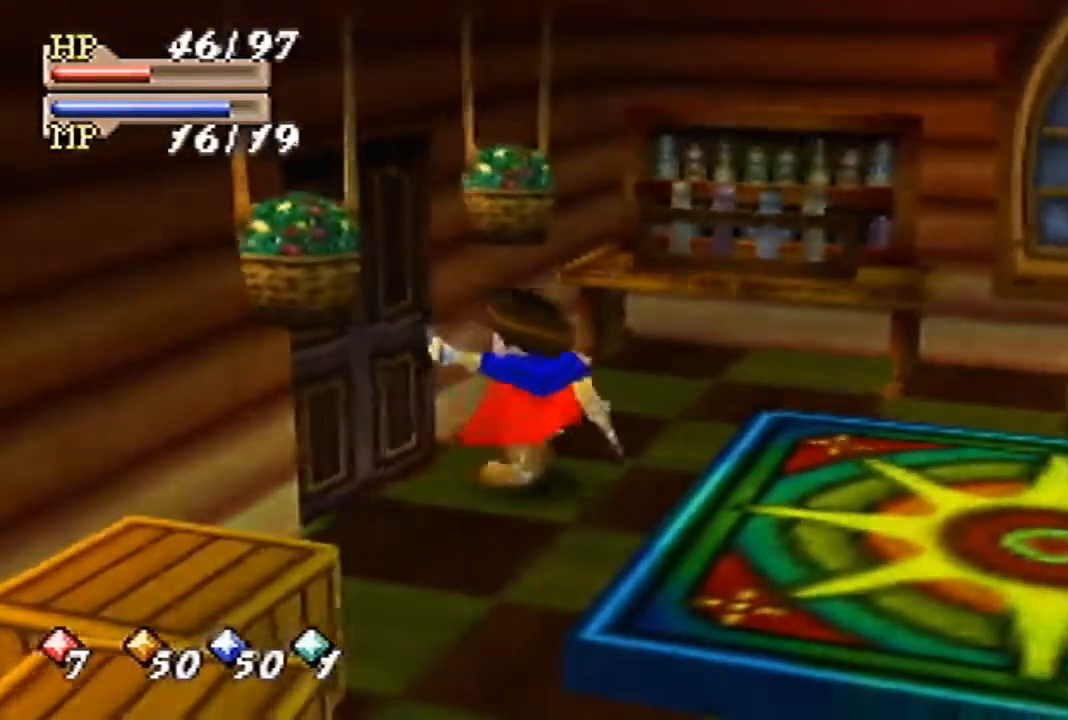
{"buttons": [], "left_stick": "down-left", "events": []}
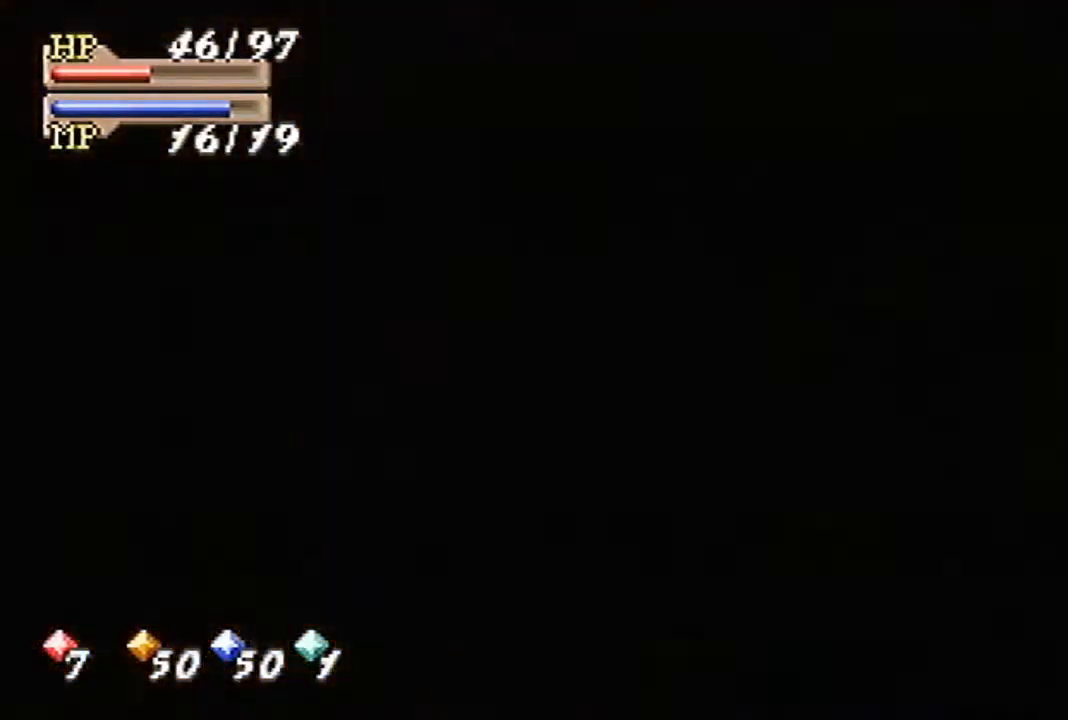
{"buttons": [], "left_stick": "down-left", "events": []}
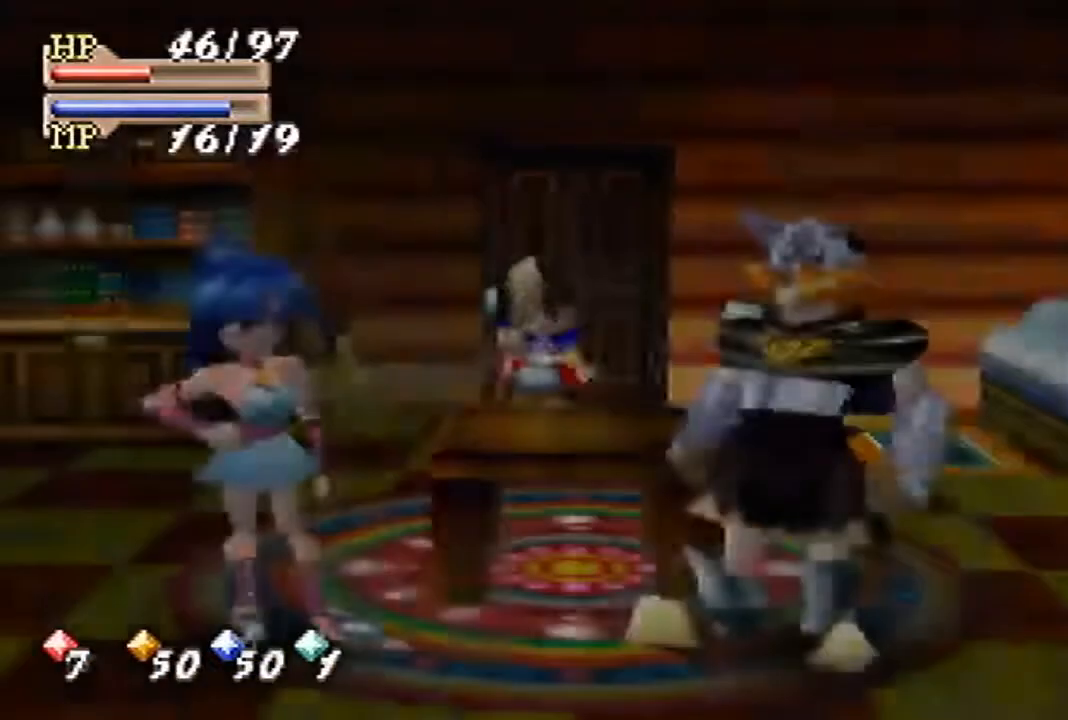
{"buttons": [], "left_stick": "down-left", "events": []}
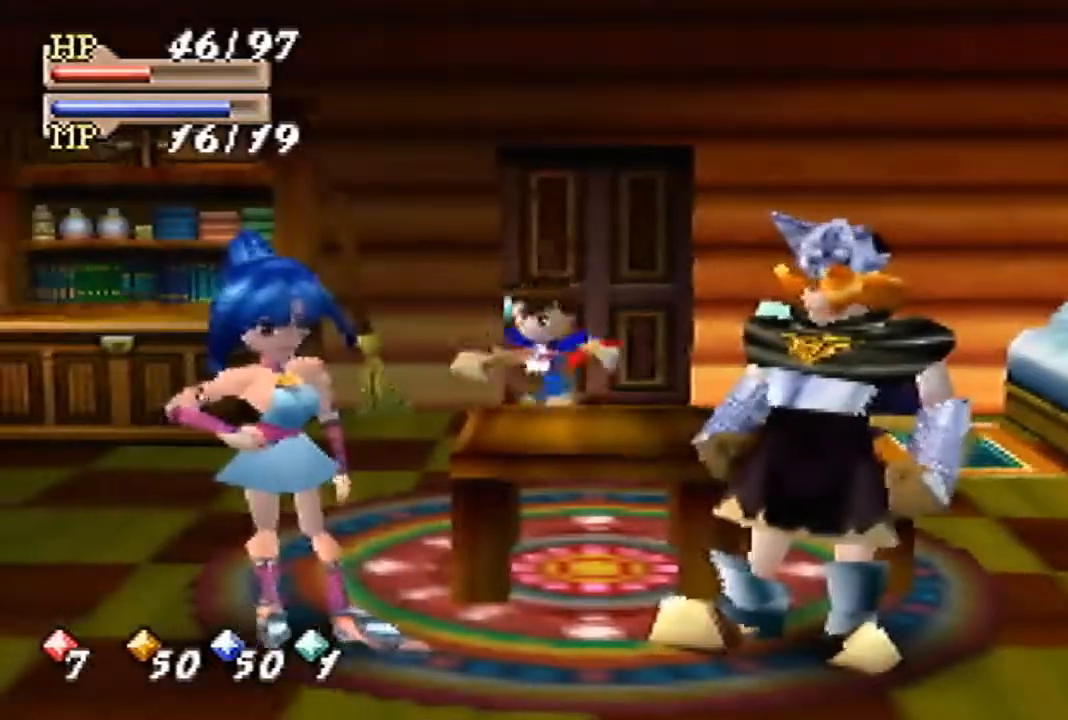
{"buttons": [], "left_stick": "down-left", "events": []}
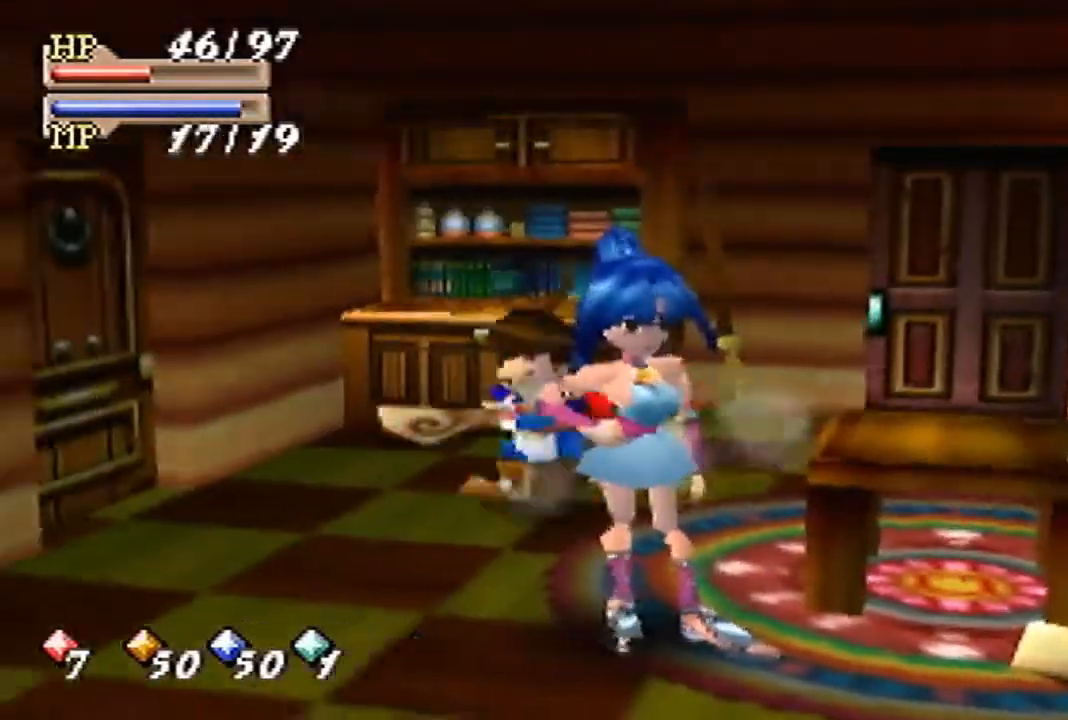
{"buttons": [], "left_stick": "up-left", "events": [[67, "left_stick", "left"], [233, "left_stick", "up-left"]]}
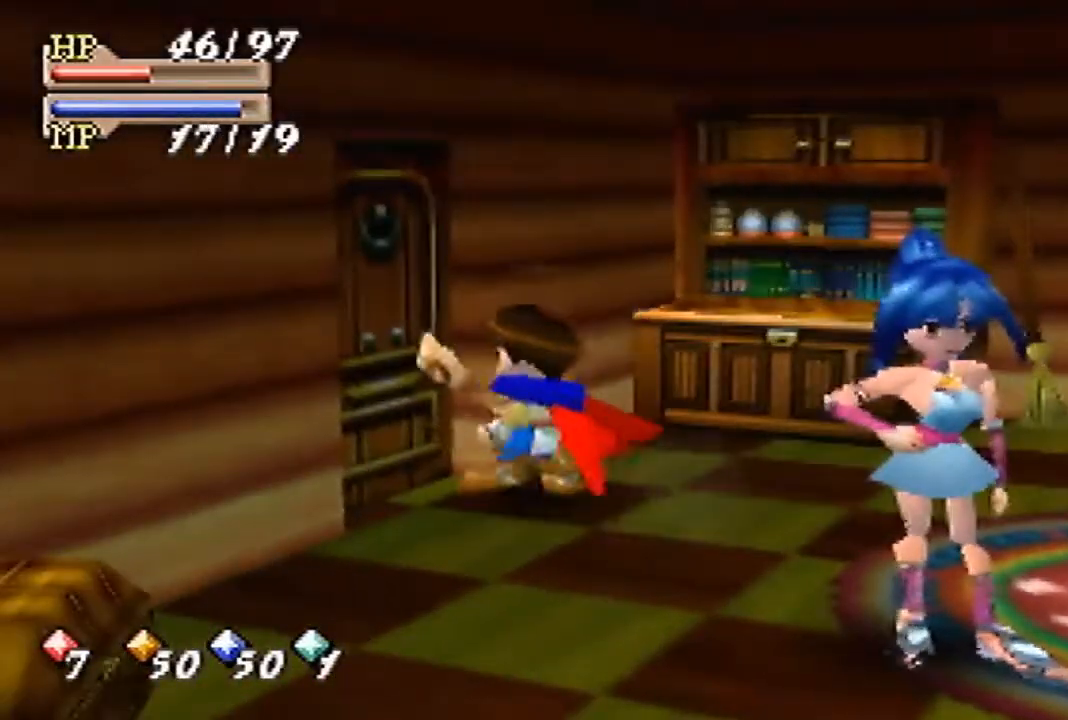
{"buttons": [], "left_stick": "center", "events": [[233, "left_stick", "center"]]}
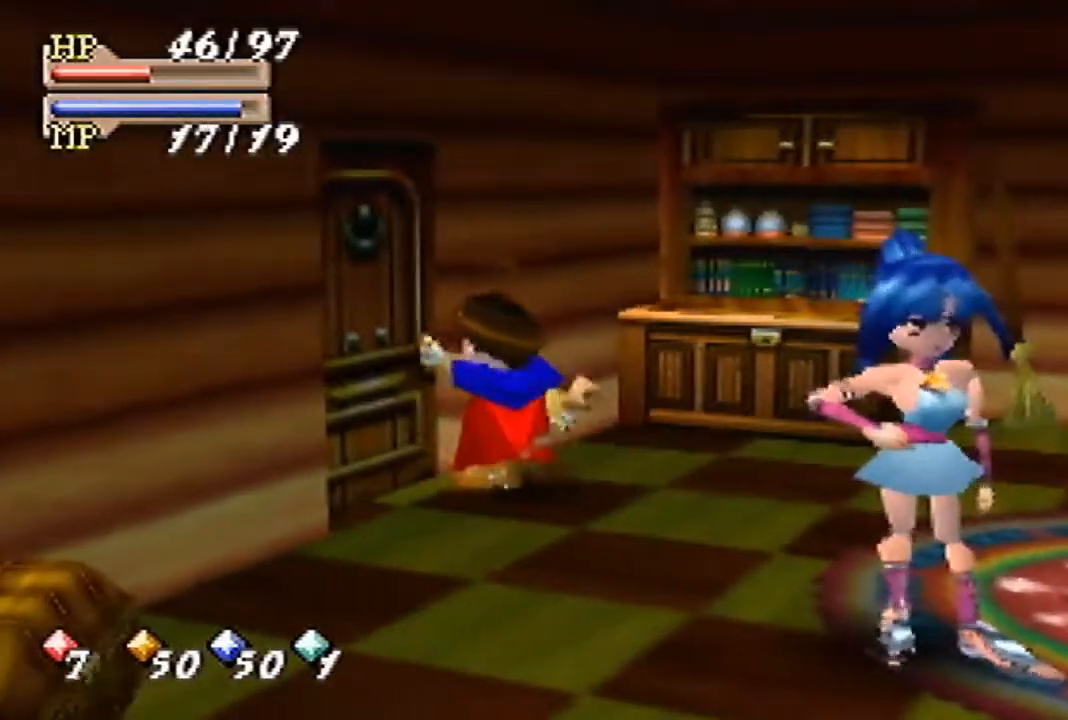
{"buttons": [], "left_stick": "up-left", "events": [[167, "left_stick", "up-left"]]}
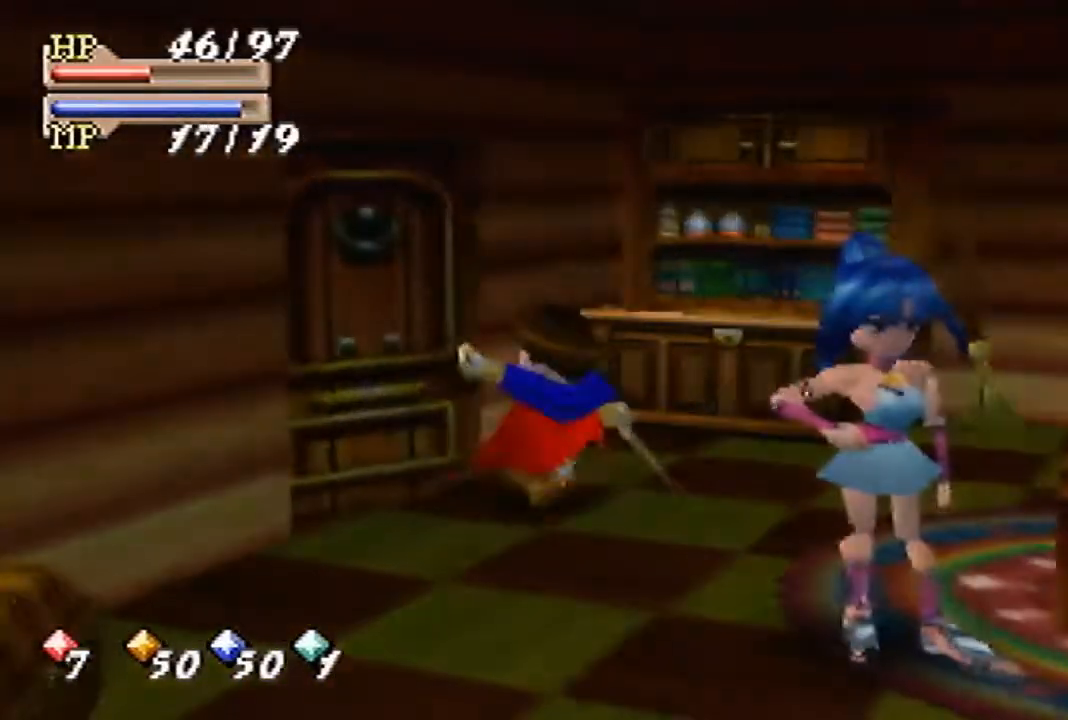
{"buttons": [], "left_stick": "left", "events": [[33, "left_stick", "left"]]}
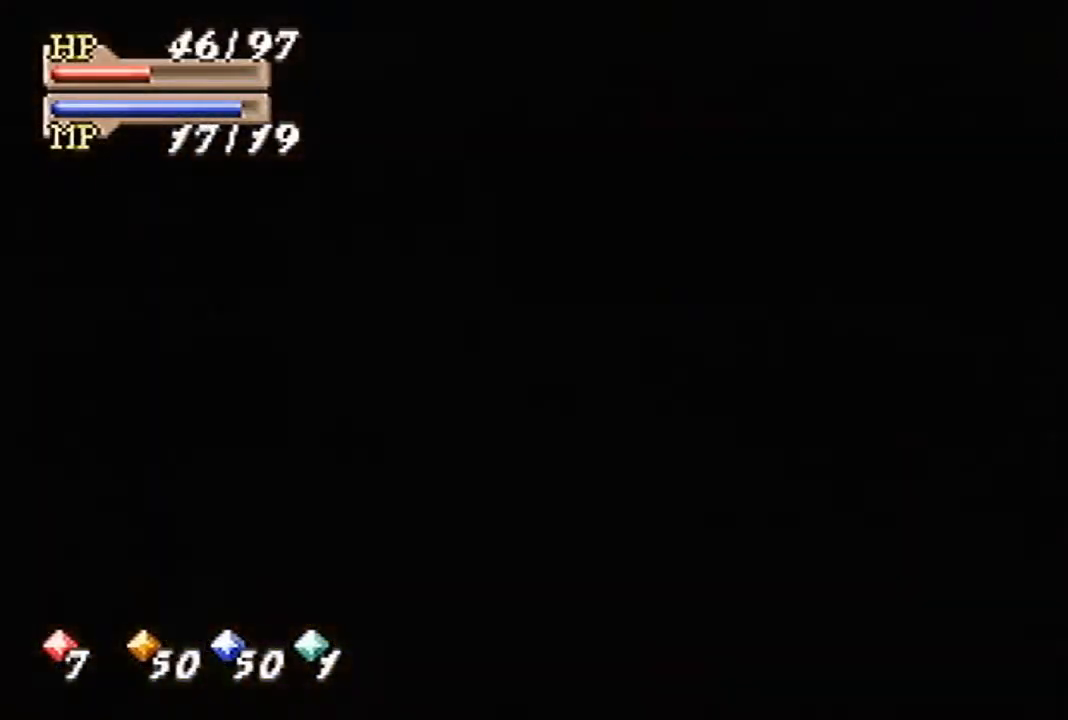
{"buttons": ["B"], "left_stick": "left", "events": [[467, "B", "down"]]}
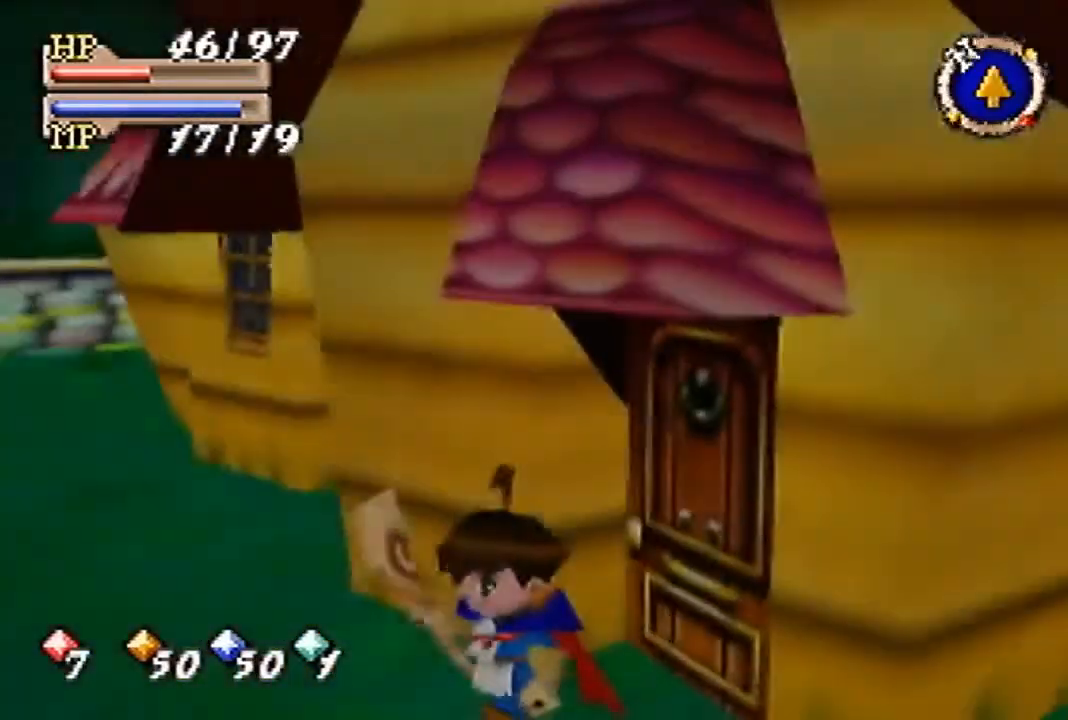
{"buttons": [], "left_stick": "left", "events": [[367, "B", "up"]]}
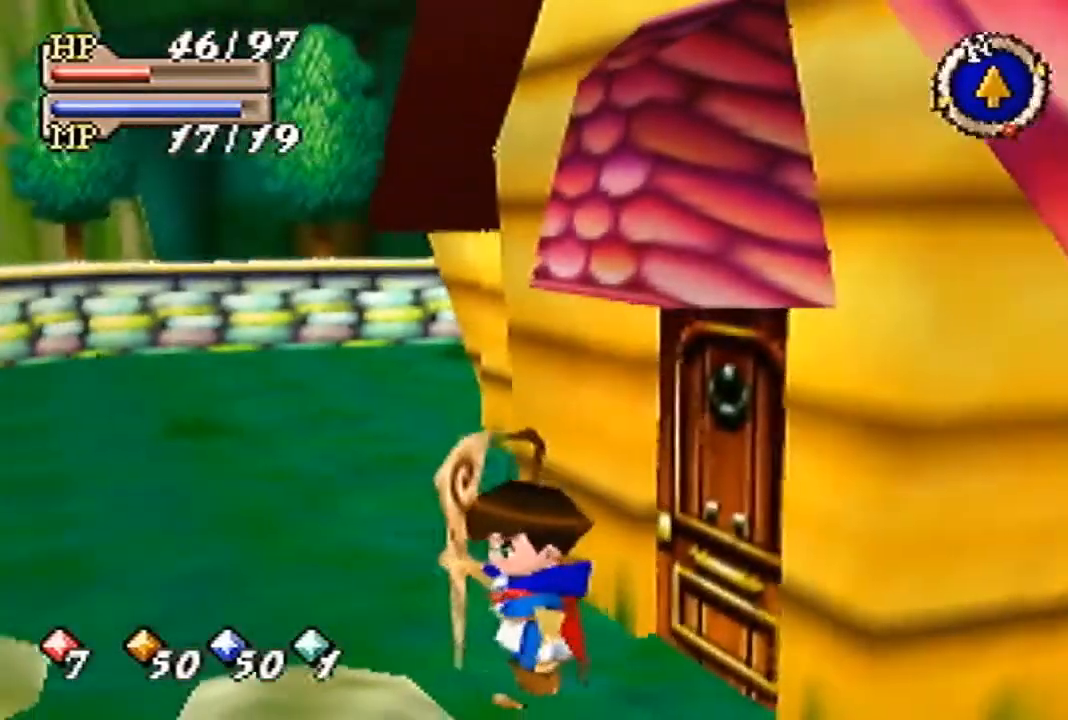
{"buttons": [], "left_stick": "left", "events": []}
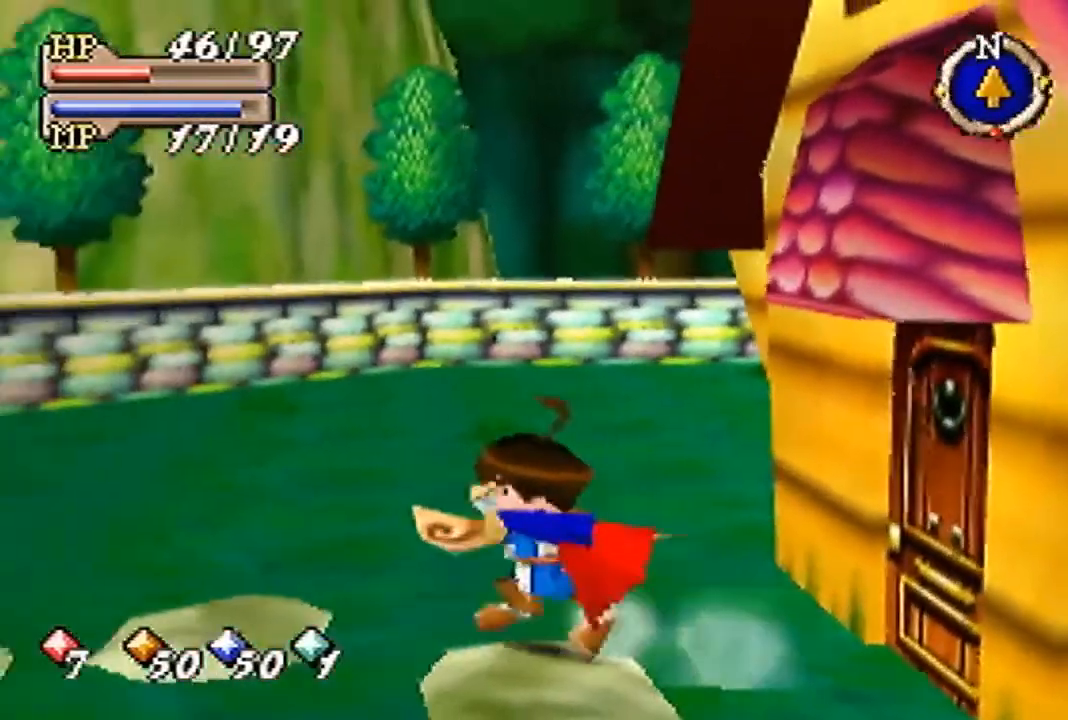
{"buttons": [], "left_stick": "up-left", "events": [[333, "left_stick", "up-left"]]}
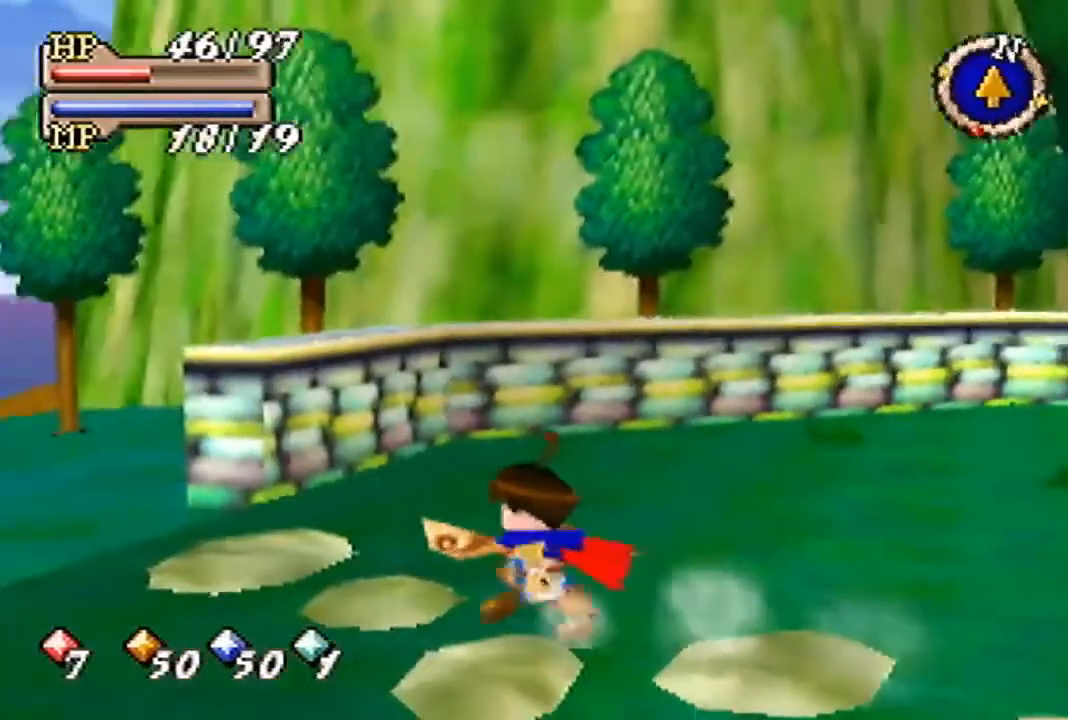
{"buttons": [], "left_stick": "up-left", "events": []}
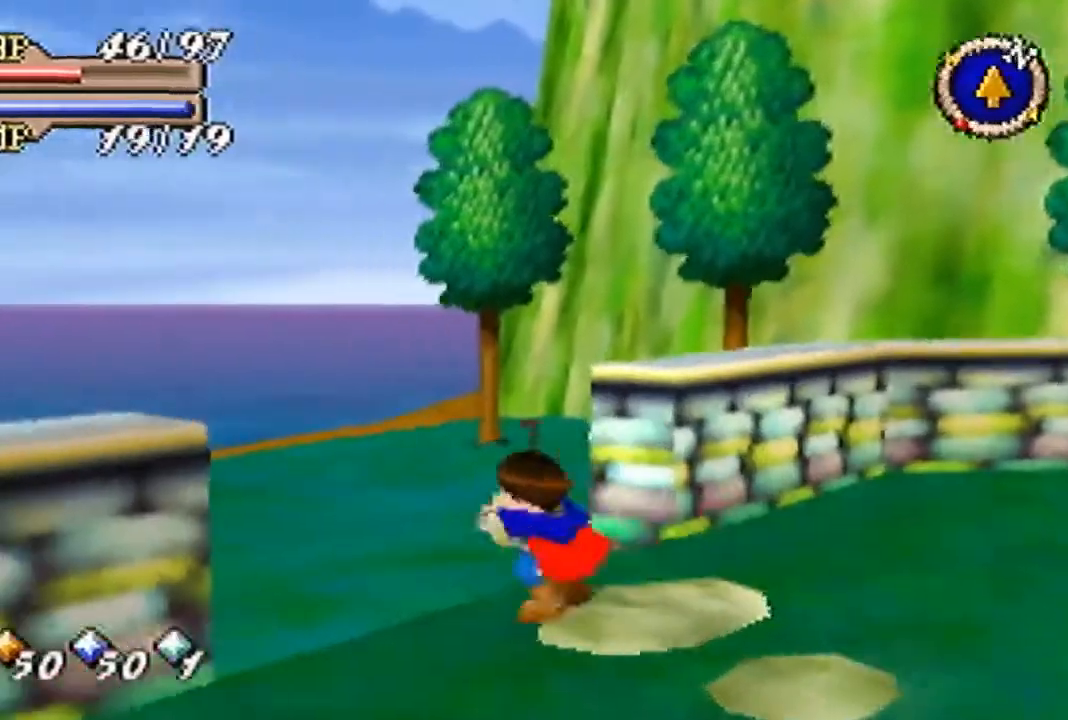
{"buttons": [], "left_stick": "up", "events": [[100, "left_stick", "up"]]}
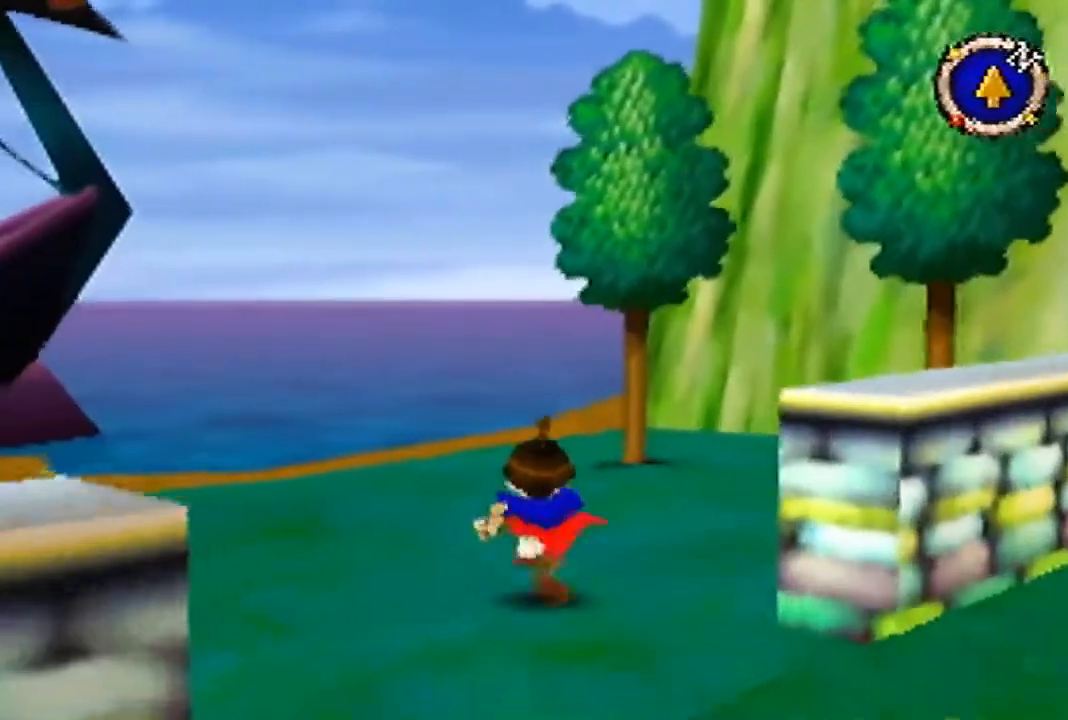
{"buttons": ["B"], "left_stick": "up-left", "events": [[267, "B", "down"], [400, "left_stick", "up-left"]]}
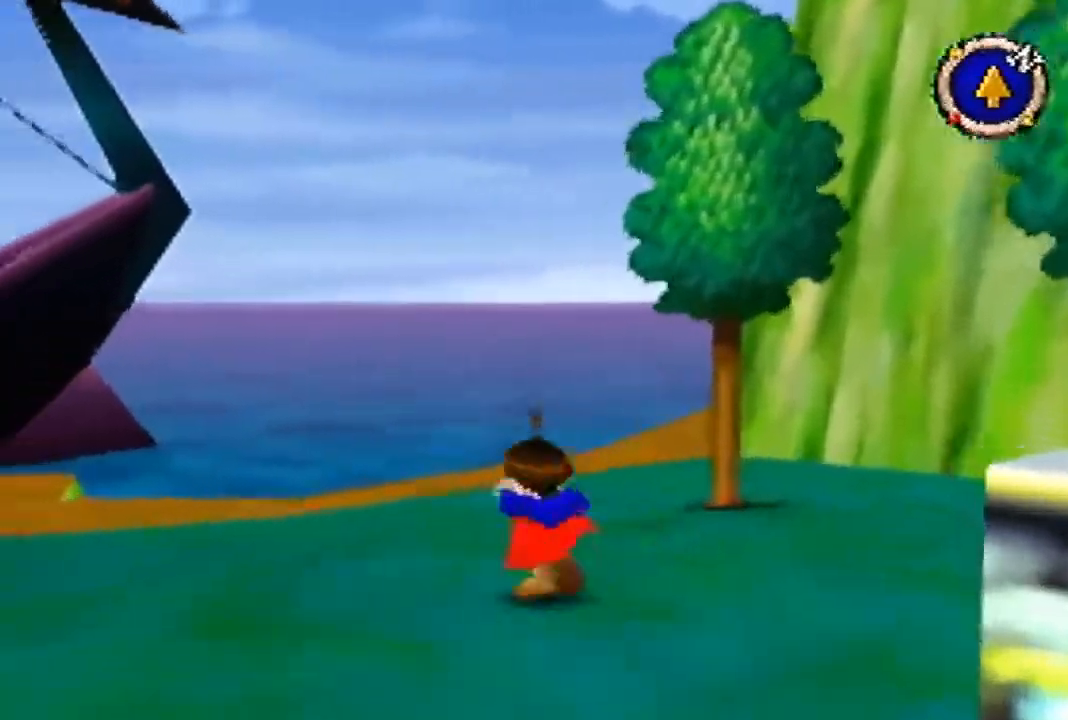
{"buttons": ["B"], "left_stick": "up-left", "events": []}
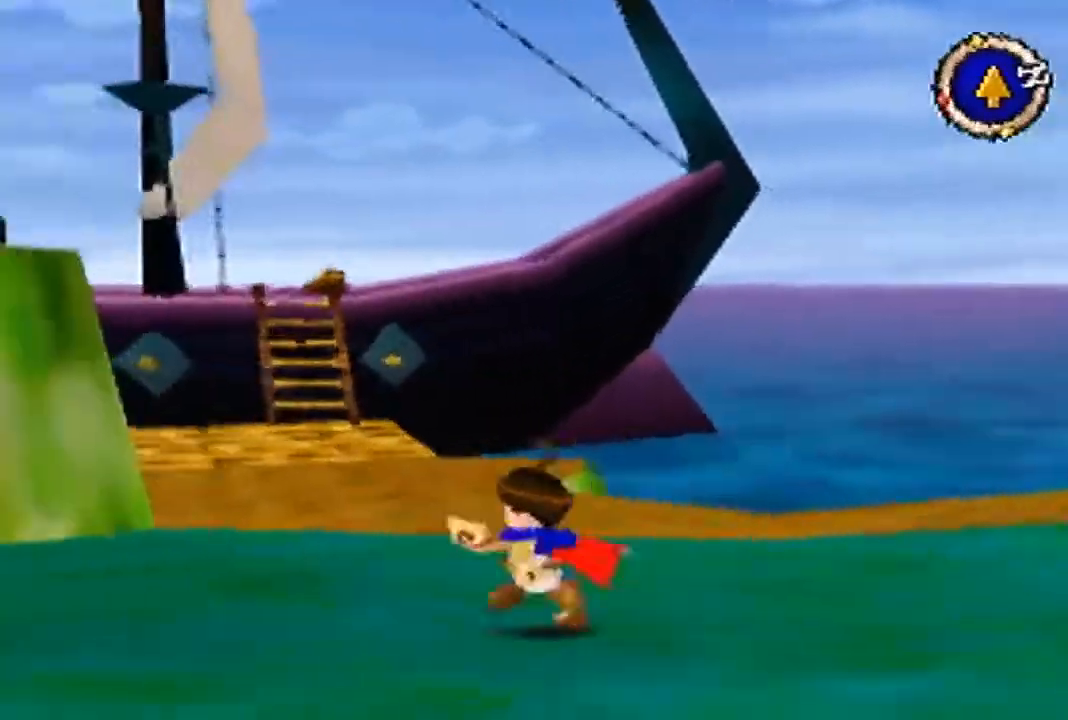
{"buttons": ["B"], "left_stick": "left", "events": [[300, "left_stick", "left"]]}
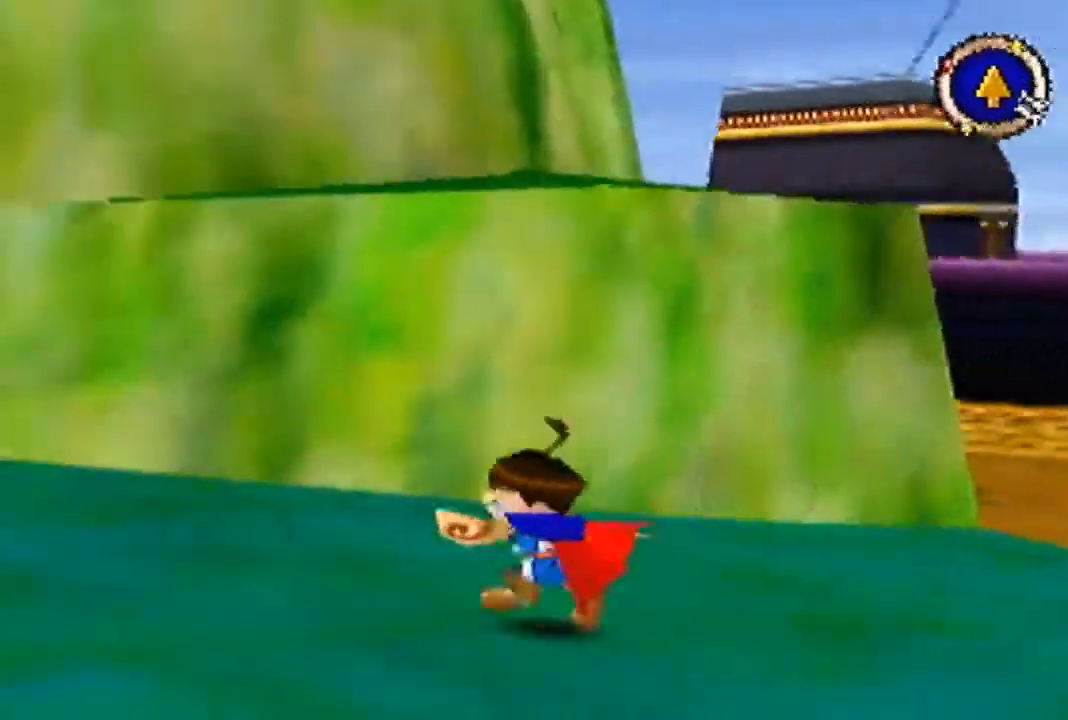
{"buttons": ["B"], "left_stick": "down-left", "events": [[67, "left_stick", "down-left"]]}
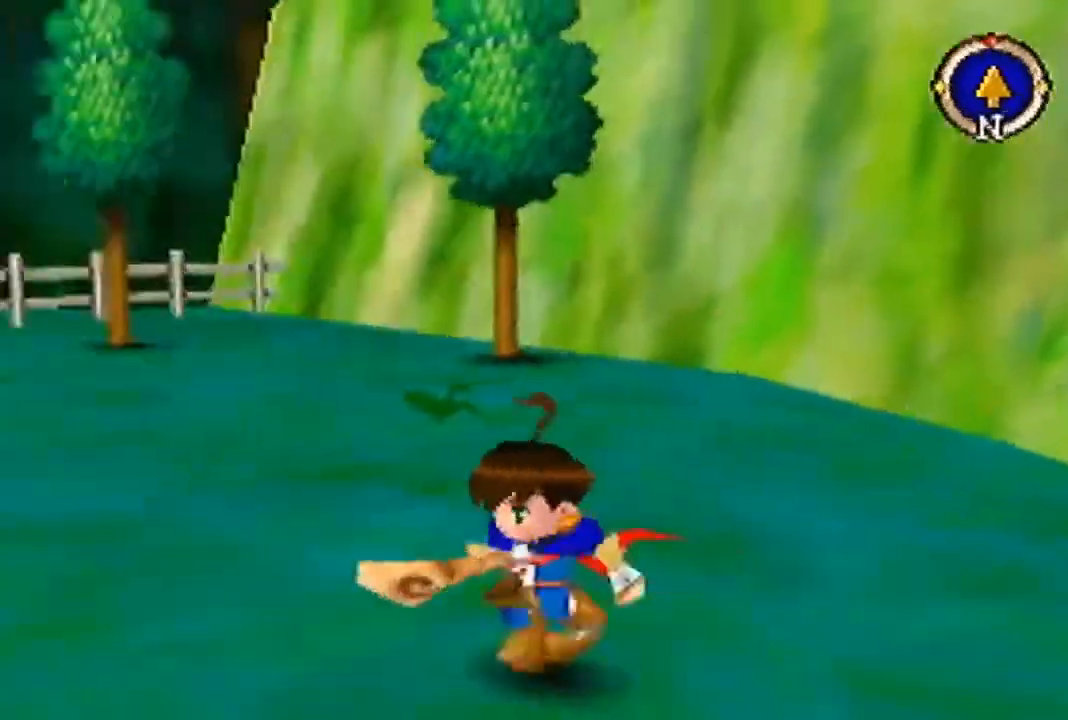
{"buttons": ["B"], "left_stick": "down-left", "events": []}